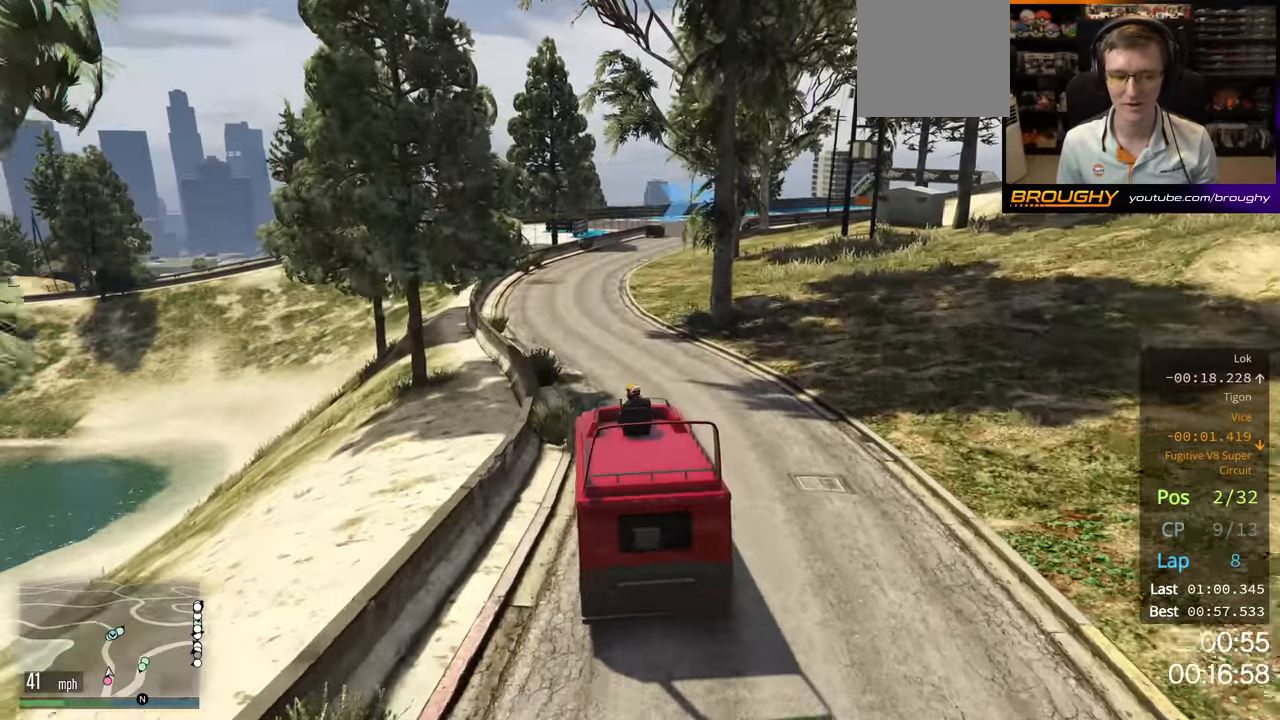
Gameplay with a controller (Xbox layout); each line is a JSON object with the inputs held at the frame after it. "events" lists button and stick changes between this image and that frame as [ms after this image, input, new state], when the widget could be followed in between.
{"buttons": ["R2"], "left_stick": "right", "right_stick": "center", "events": [[100, "left_stick", "center"], [434, "left_stick", "right"]]}
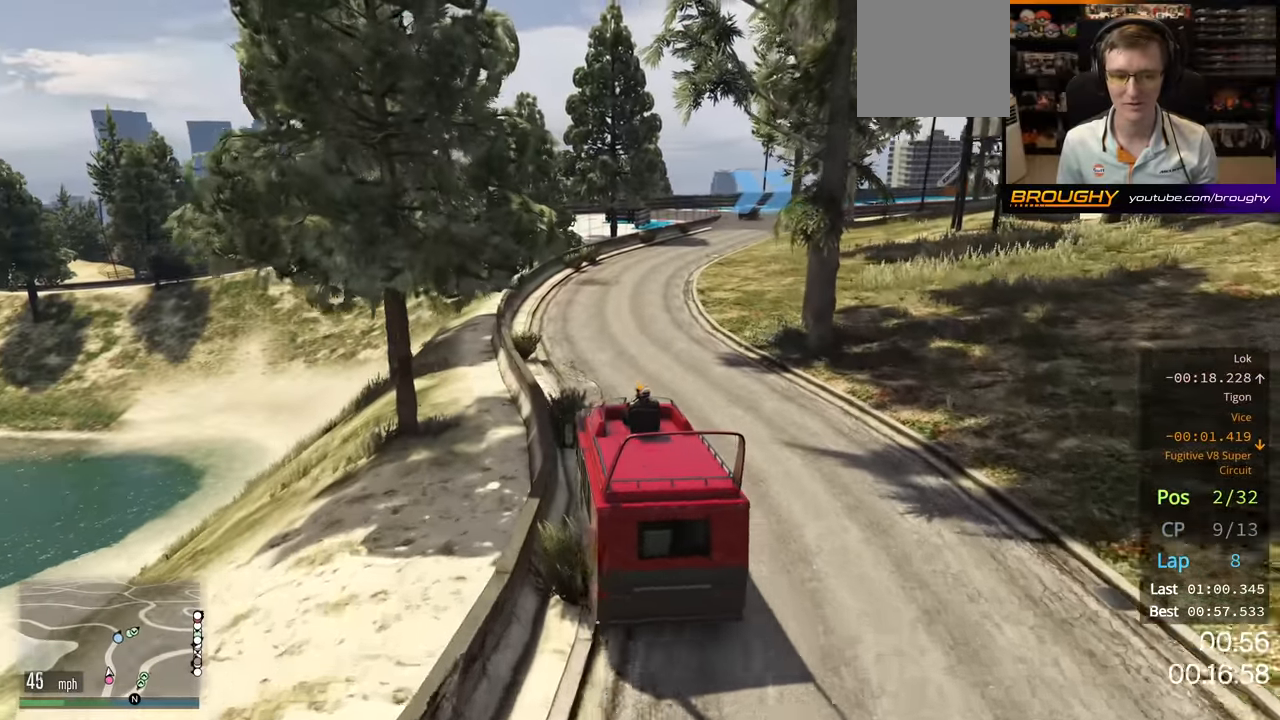
{"buttons": ["R2"], "left_stick": "center", "right_stick": "center", "events": [[134, "left_stick", "center"]]}
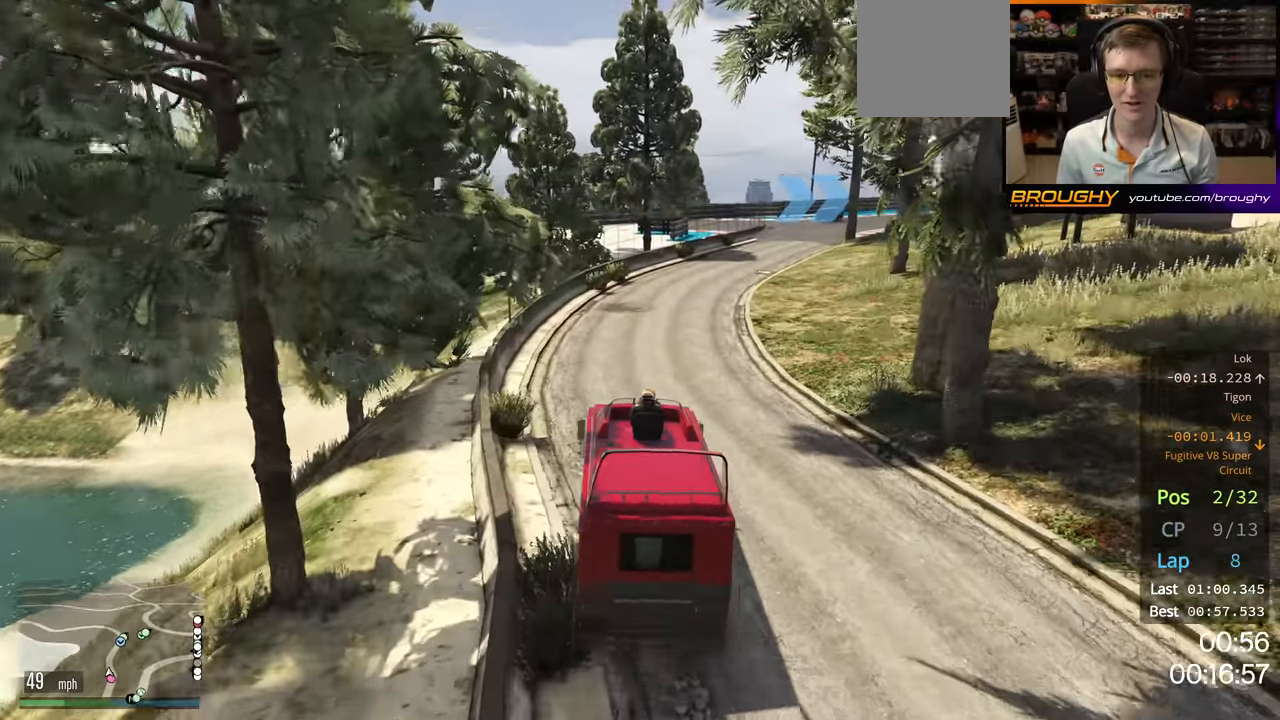
{"buttons": ["R2"], "left_stick": "right", "right_stick": "center", "events": [[300, "left_stick", "right"]]}
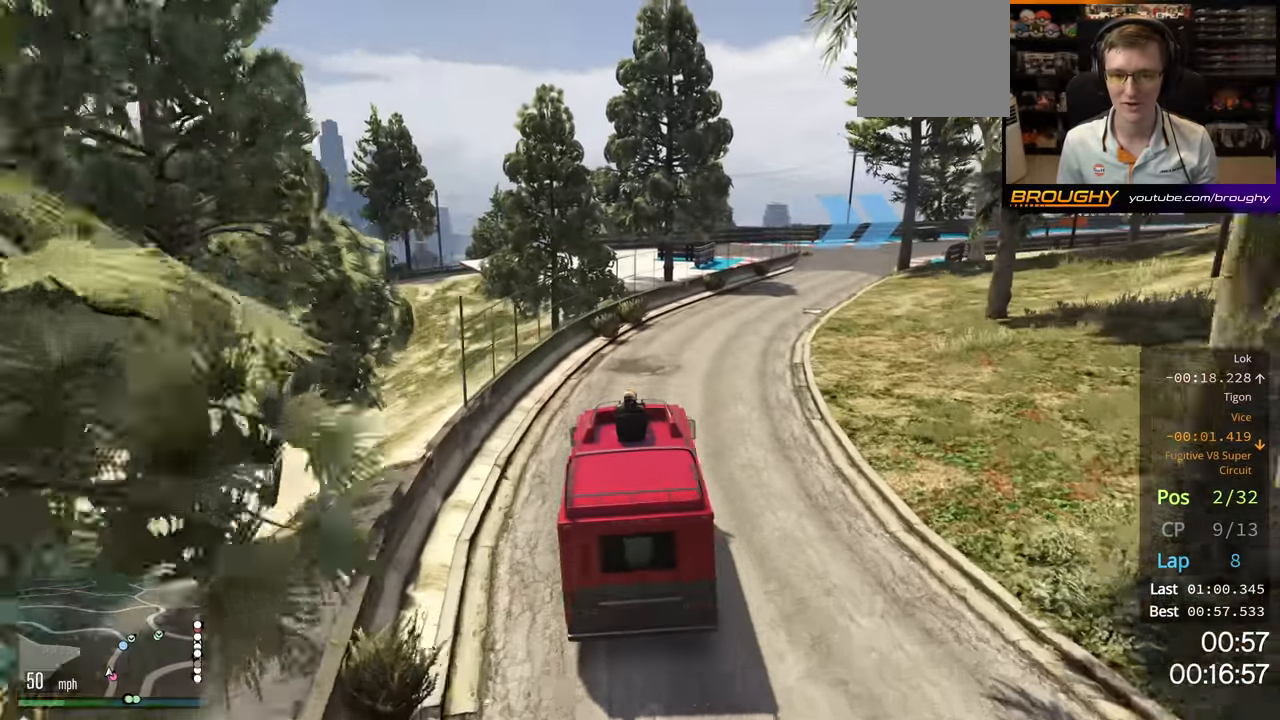
{"buttons": ["R2"], "left_stick": "center", "right_stick": "center", "events": [[234, "left_stick", "center"]]}
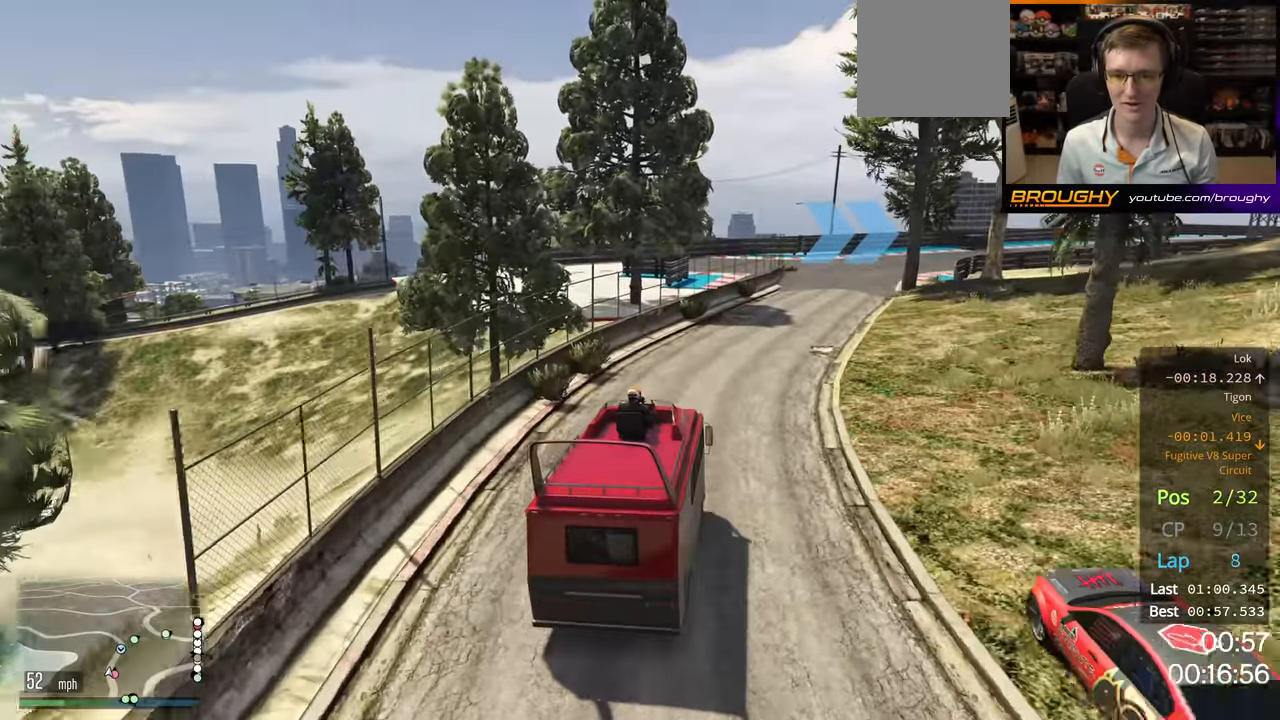
{"buttons": ["R2"], "left_stick": "center", "right_stick": "center", "events": [[300, "left_stick", "right"], [467, "left_stick", "center"]]}
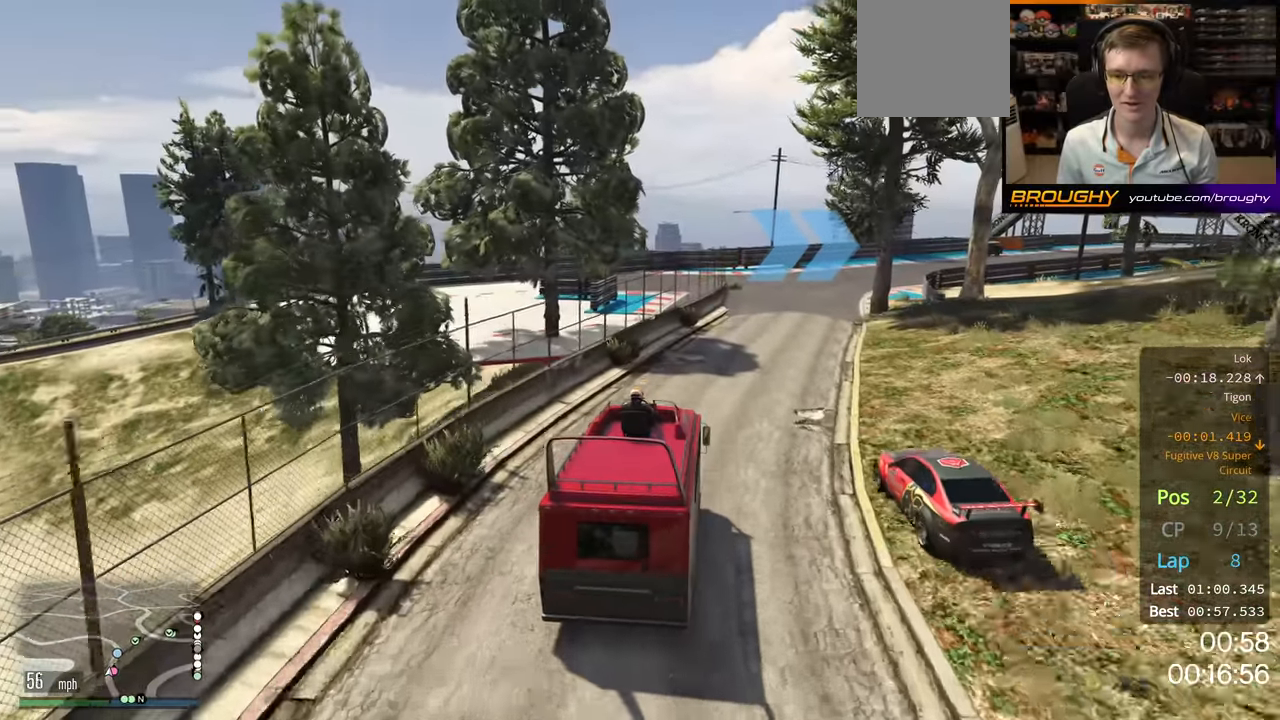
{"buttons": ["R2"], "left_stick": "center", "right_stick": "center", "events": [[117, "left_stick", "right"], [250, "left_stick", "center"]]}
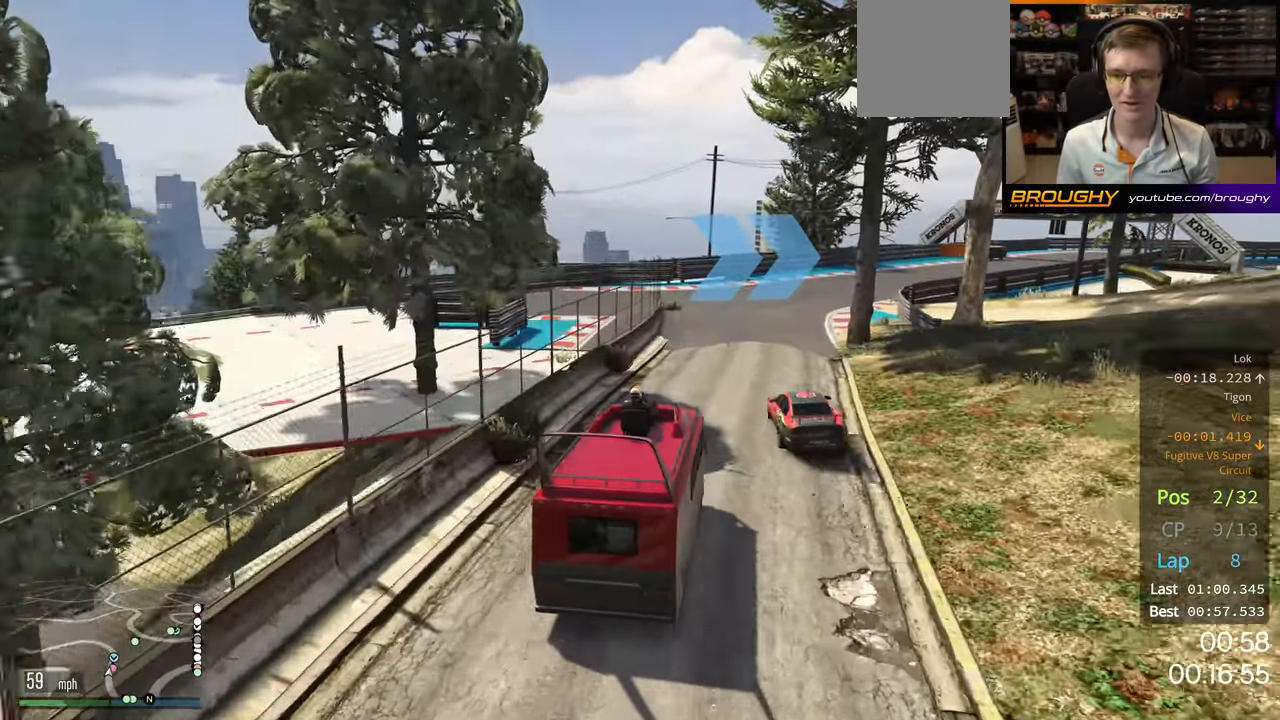
{"buttons": ["R2"], "left_stick": "right", "right_stick": "center", "events": [[67, "left_stick", "right"], [234, "left_stick", "center"], [467, "left_stick", "right"]]}
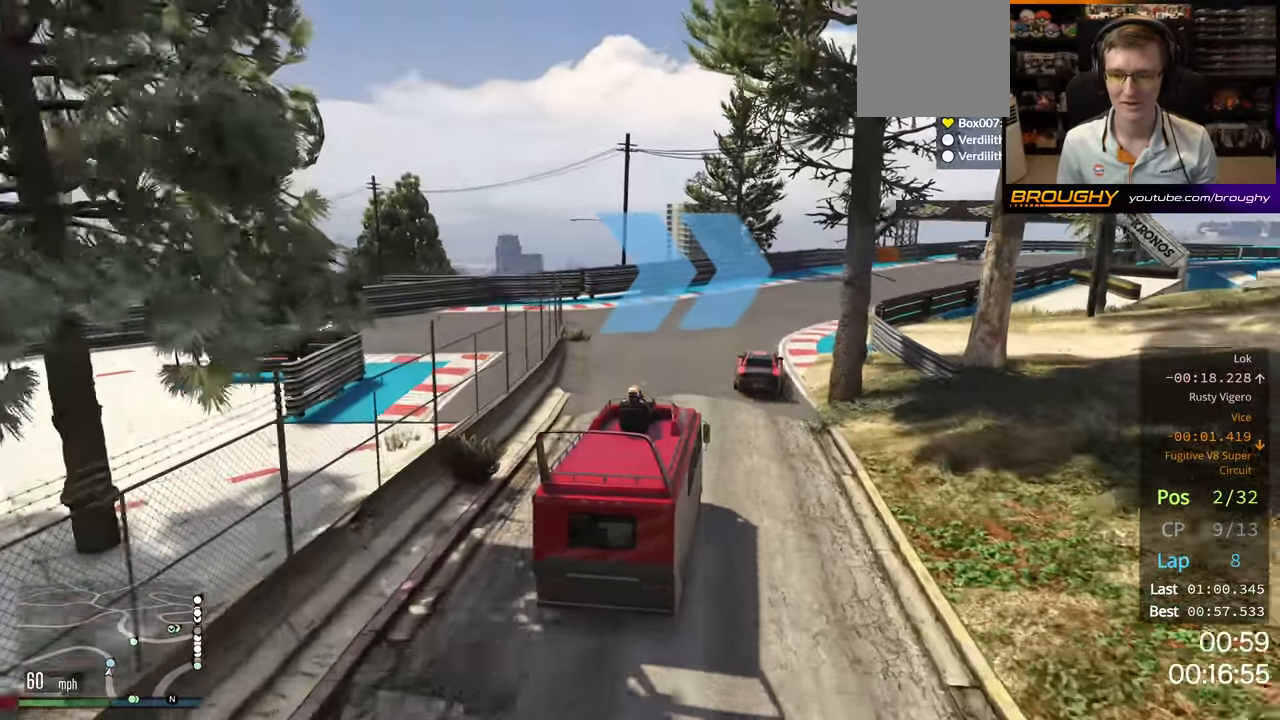
{"buttons": ["R2"], "left_stick": "center", "right_stick": "center", "events": [[117, "left_stick", "center"], [284, "left_stick", "right"], [450, "left_stick", "center"]]}
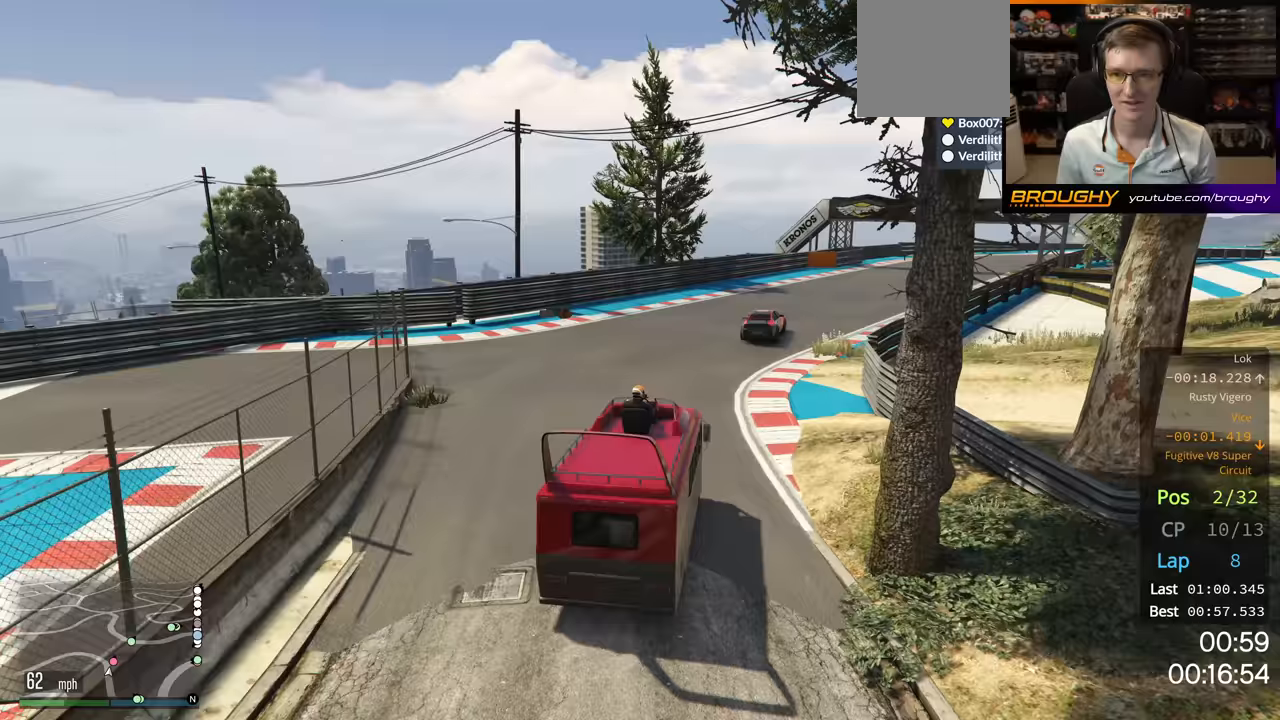
{"buttons": ["R2"], "left_stick": "center", "right_stick": "center", "events": [[150, "left_stick", "right"], [317, "left_stick", "center"]]}
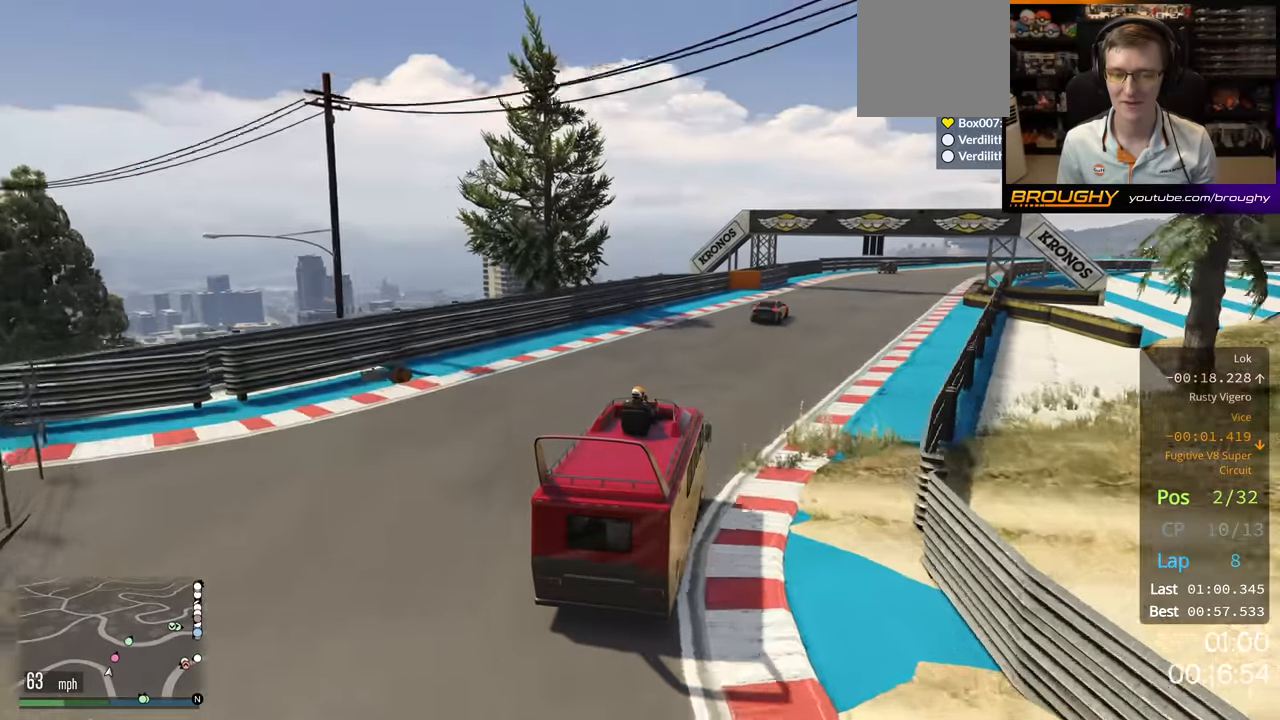
{"buttons": ["R2"], "left_stick": "center", "right_stick": "center", "events": [[217, "left_stick", "right"], [383, "left_stick", "center"]]}
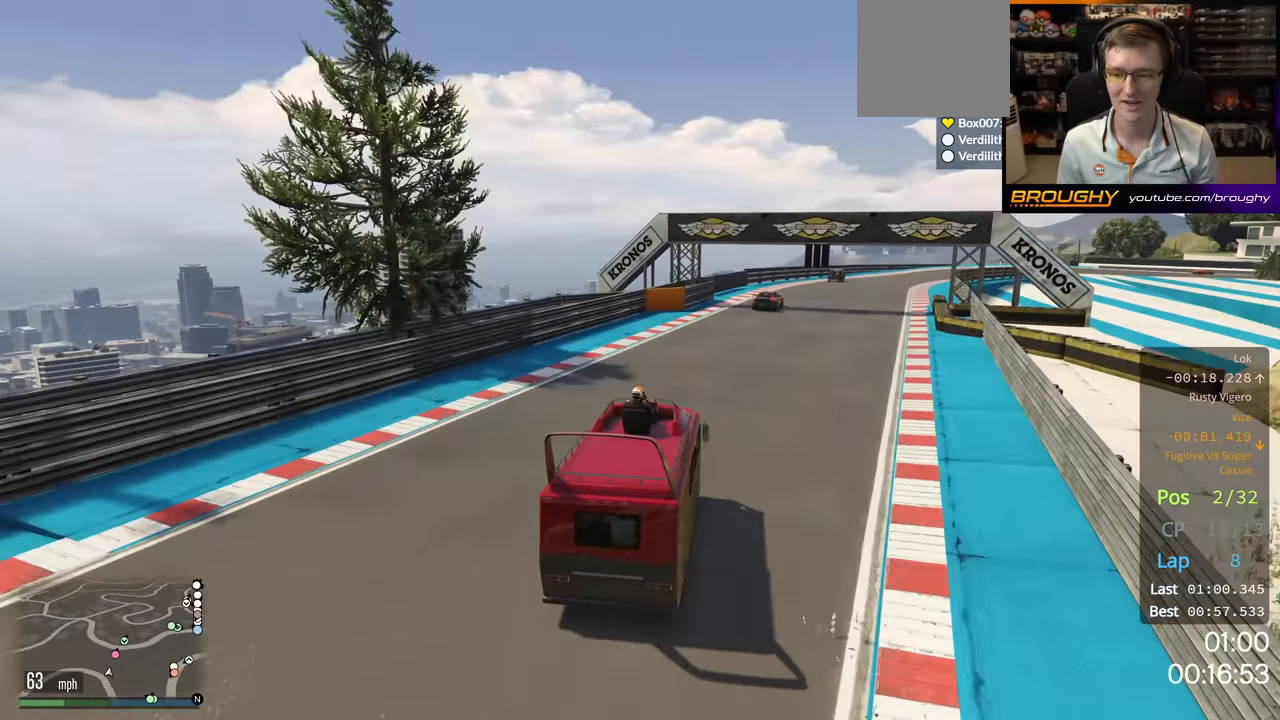
{"buttons": ["R2"], "left_stick": "center", "right_stick": "center", "events": []}
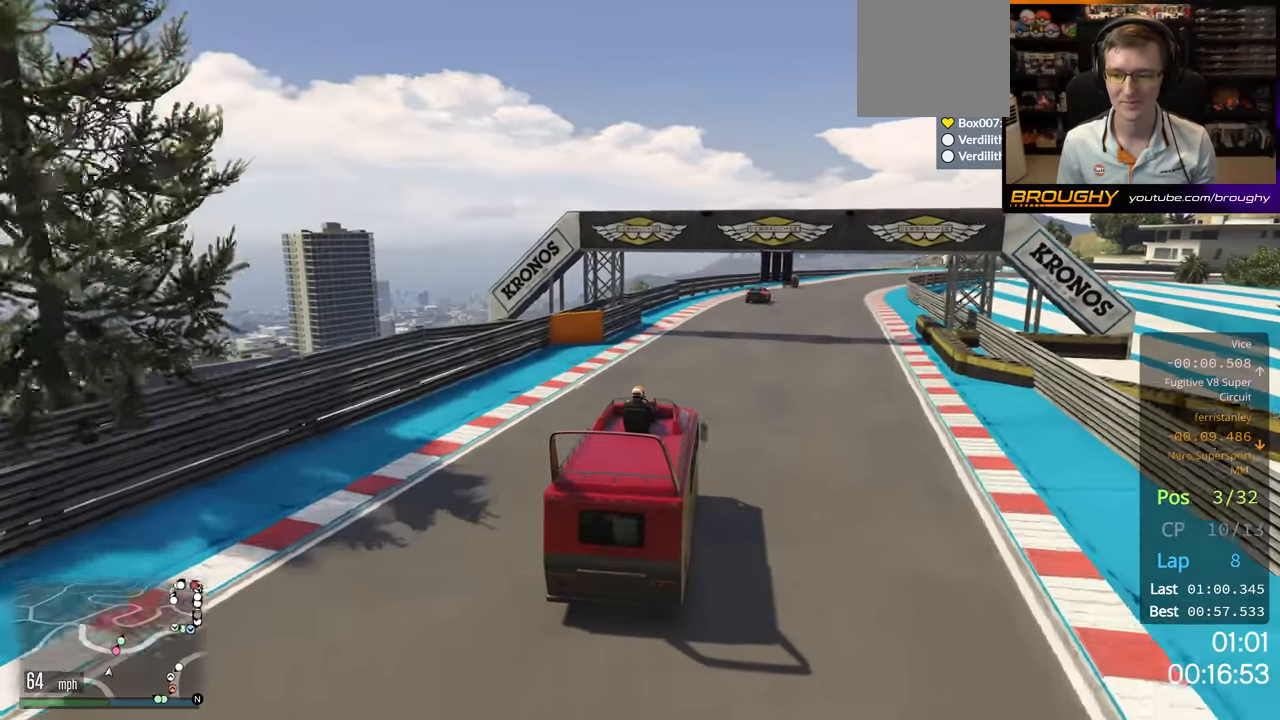
{"buttons": ["R2"], "left_stick": "center", "right_stick": "center", "events": []}
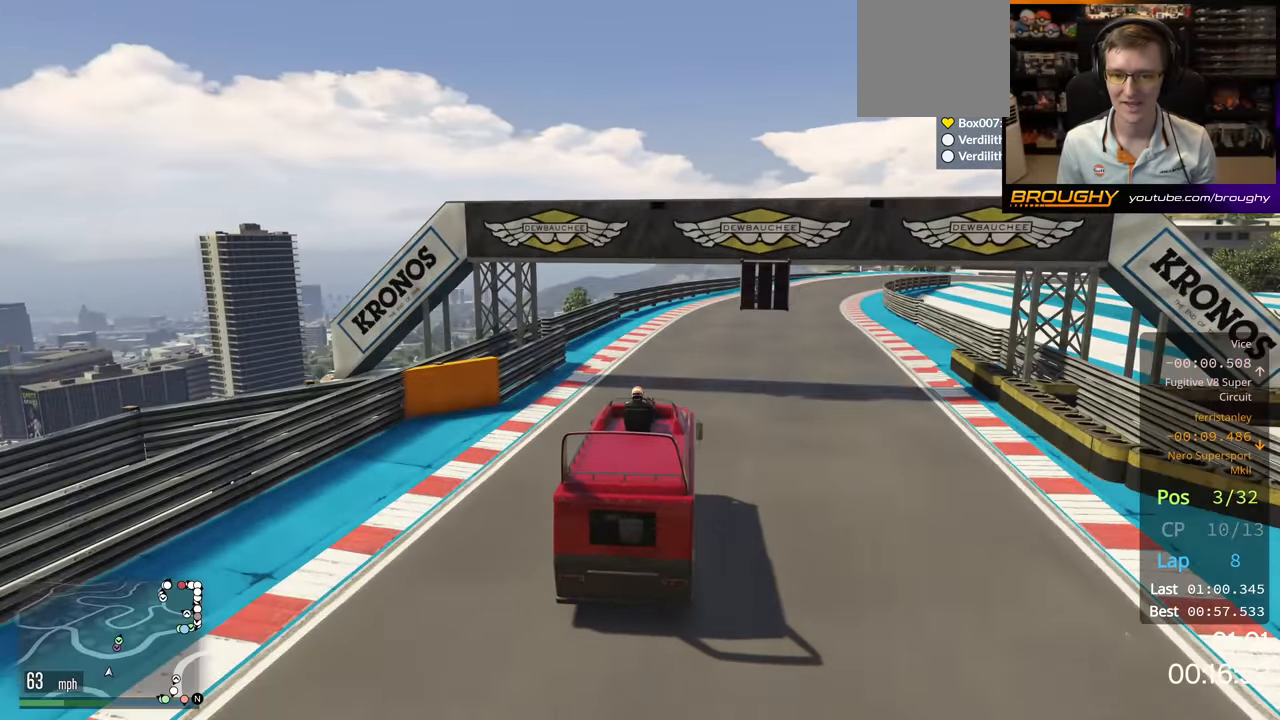
{"buttons": ["R2"], "left_stick": "center", "right_stick": "center", "events": [[150, "left_stick", "right"], [317, "left_stick", "center"]]}
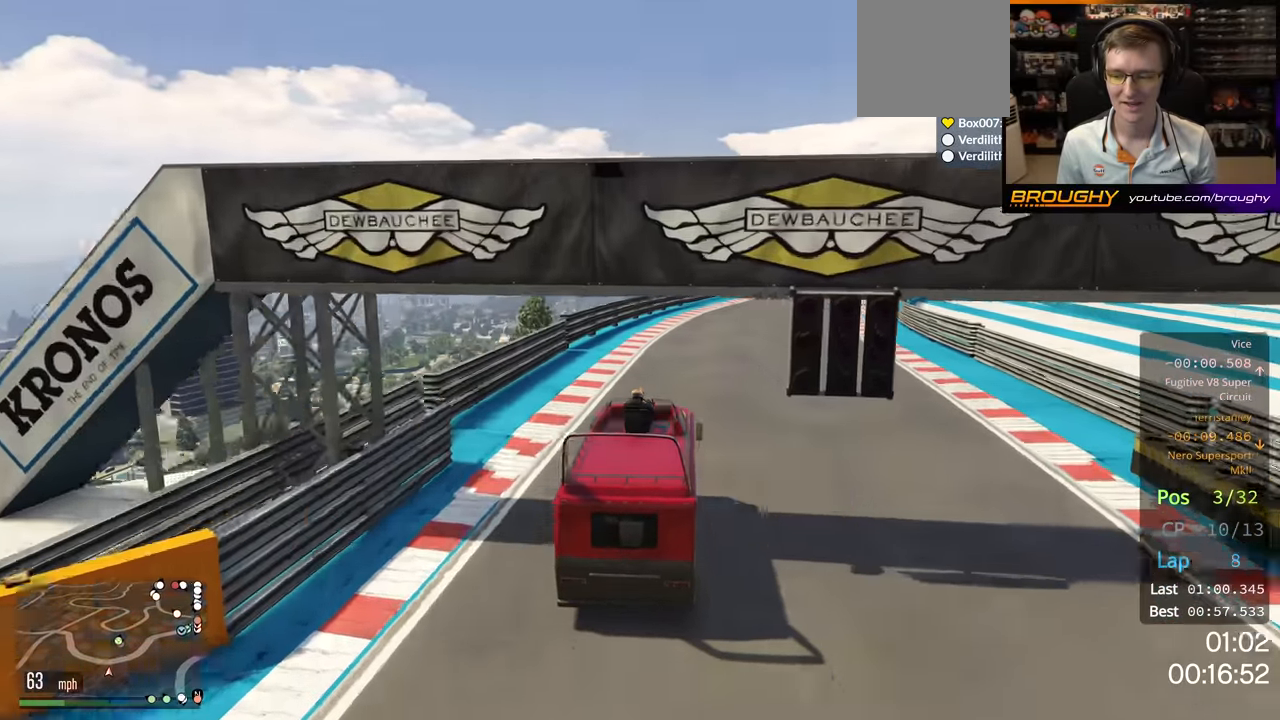
{"buttons": ["R2"], "left_stick": "center", "right_stick": "center", "events": [[33, "left_stick", "right"], [183, "left_stick", "center"], [350, "left_stick", "right"], [500, "left_stick", "center"]]}
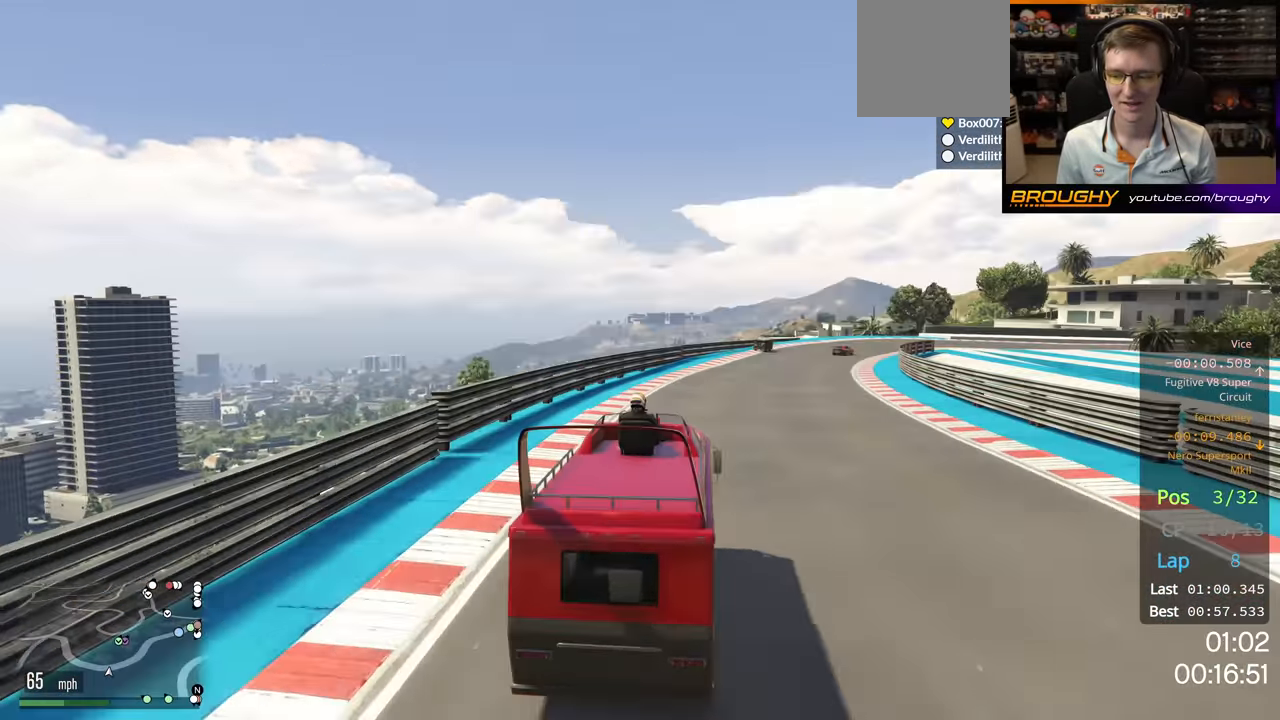
{"buttons": ["R2"], "left_stick": "center", "right_stick": "center", "events": [[233, "left_stick", "right"], [400, "left_stick", "center"]]}
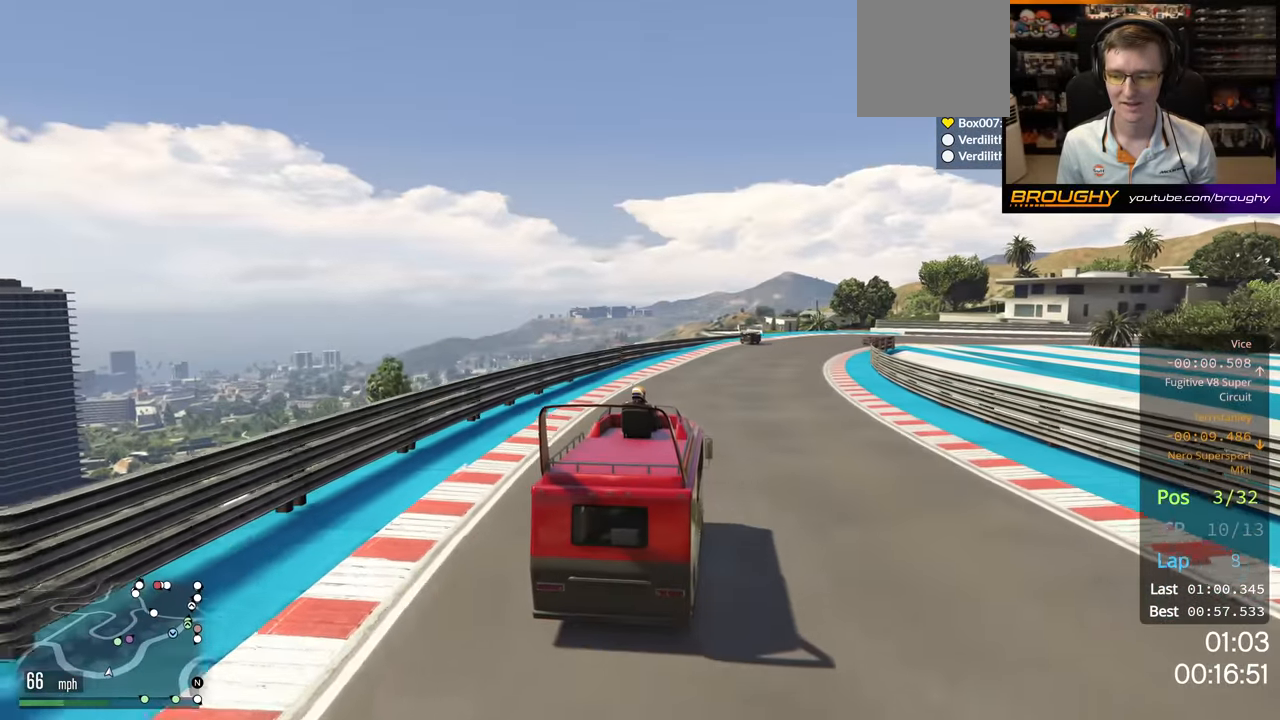
{"buttons": ["R2"], "left_stick": "center", "right_stick": "center", "events": []}
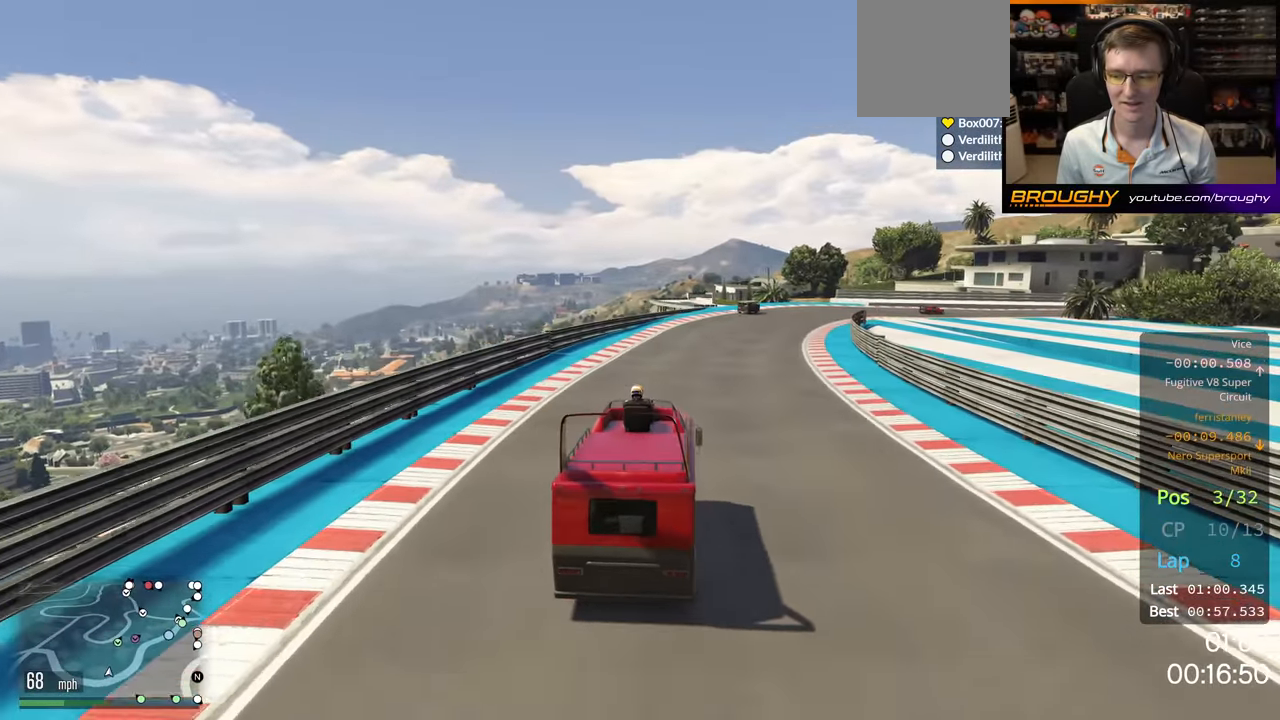
{"buttons": ["R2"], "left_stick": "right", "right_stick": "center", "events": [[333, "left_stick", "right"]]}
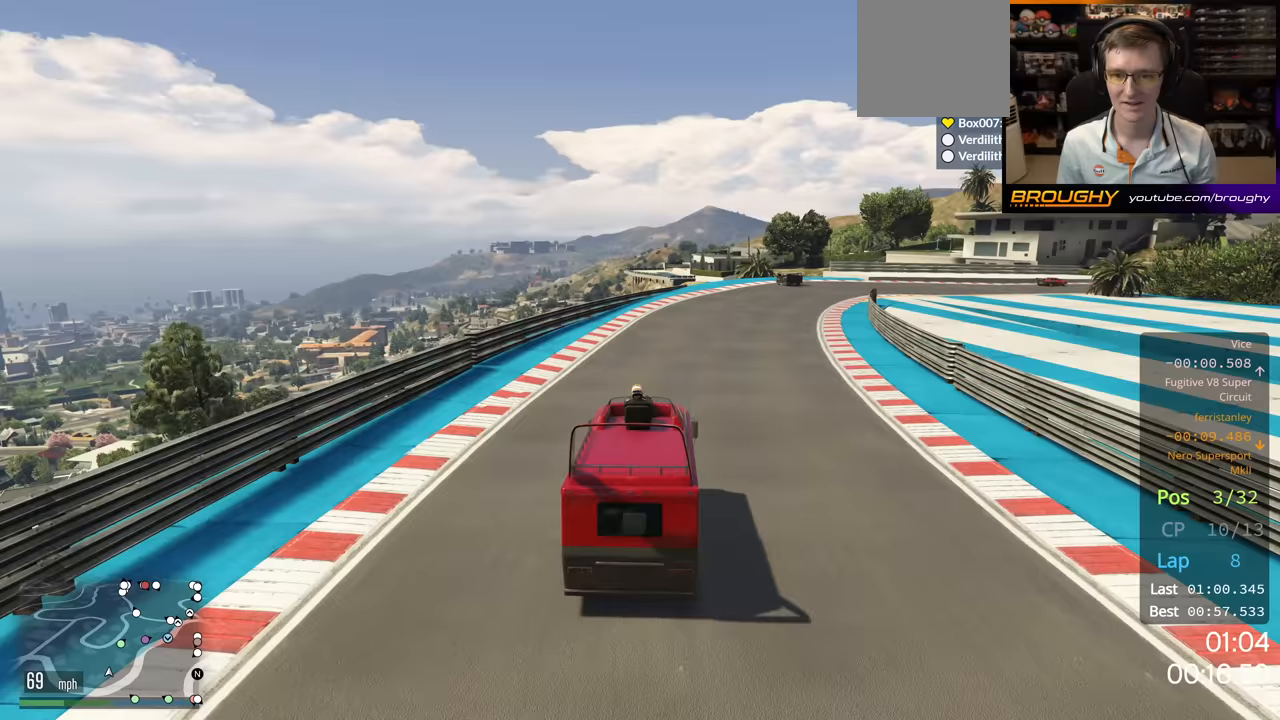
{"buttons": ["R2"], "left_stick": "right", "right_stick": "center", "events": [[17, "left_stick", "center"], [450, "left_stick", "right"]]}
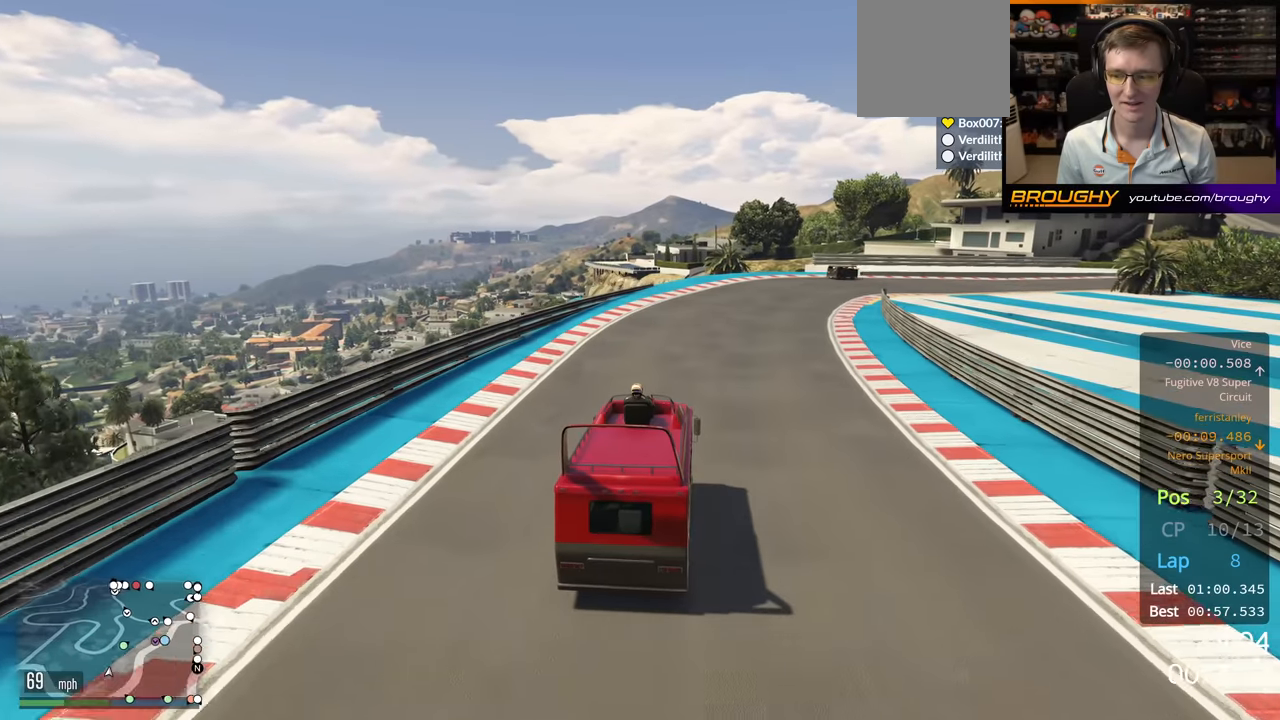
{"buttons": ["R2"], "left_stick": "center", "right_stick": "center", "events": [[117, "left_stick", "center"], [233, "left_stick", "right"], [400, "left_stick", "center"]]}
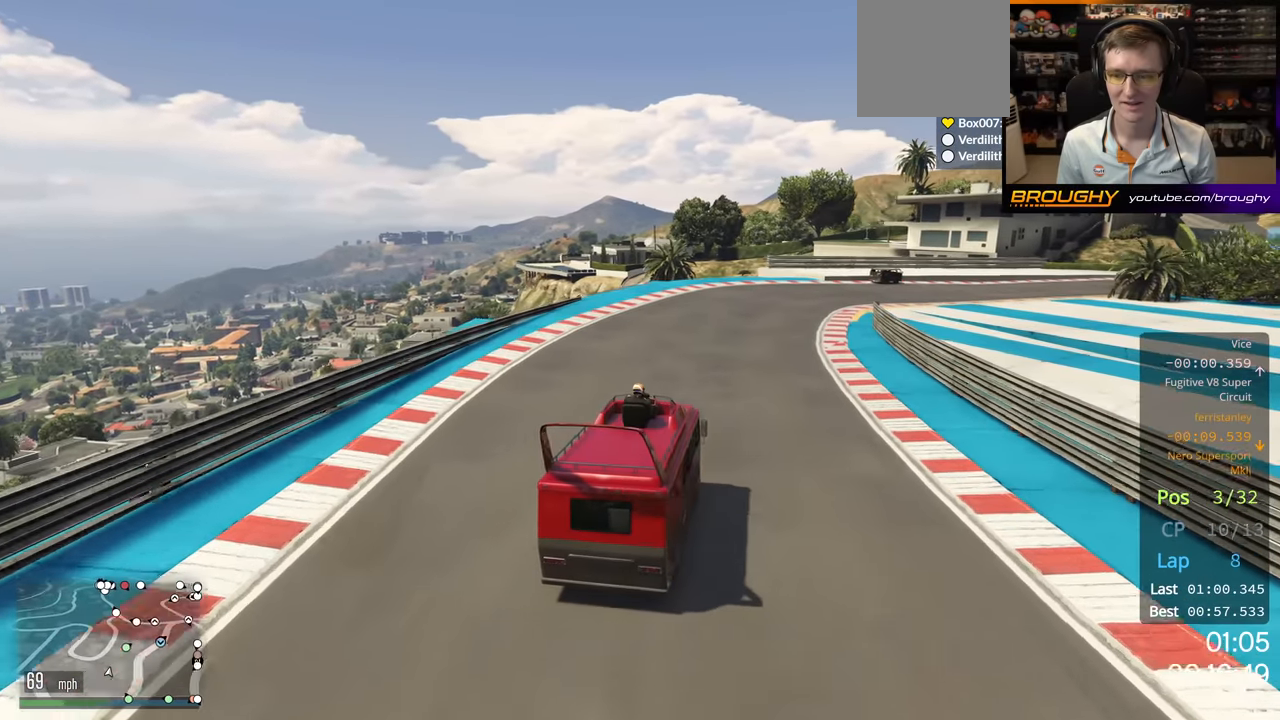
{"buttons": ["R2"], "left_stick": "center", "right_stick": "center", "events": [[117, "left_stick", "right"], [283, "left_stick", "center"]]}
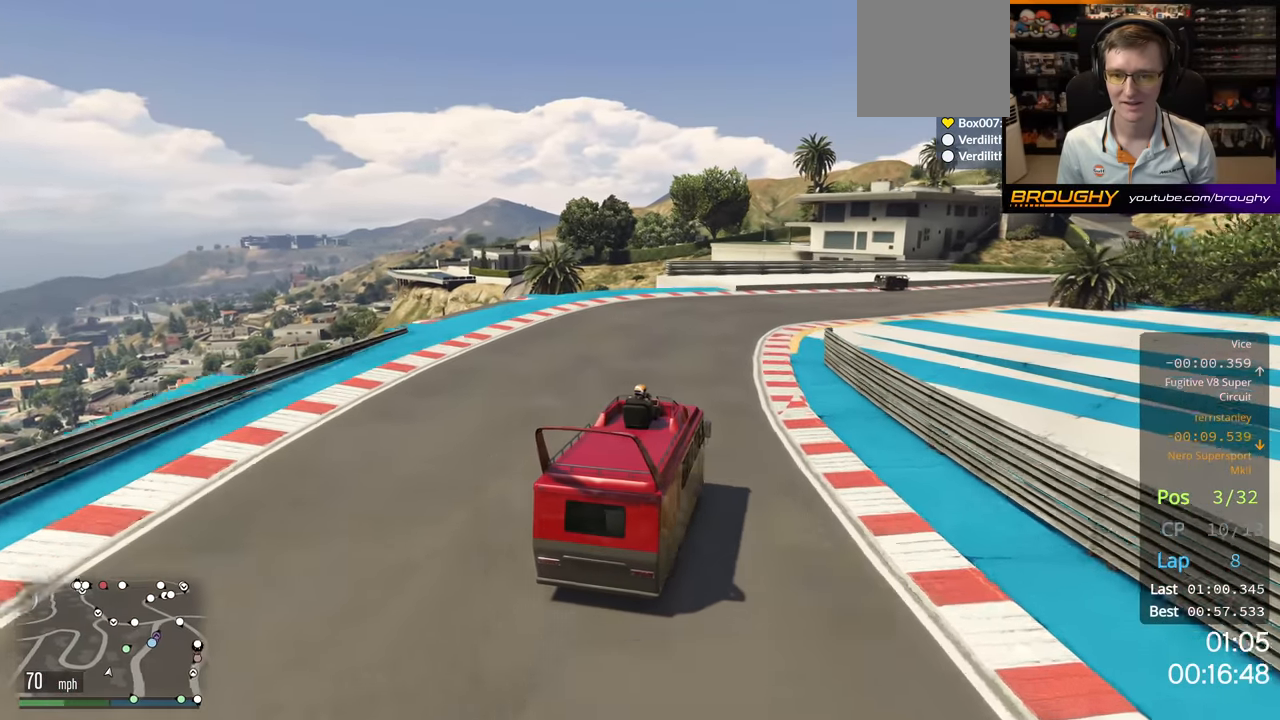
{"buttons": ["R2"], "left_stick": "right", "right_stick": "center", "events": [[117, "left_stick", "right"], [317, "left_stick", "center"], [417, "left_stick", "right"]]}
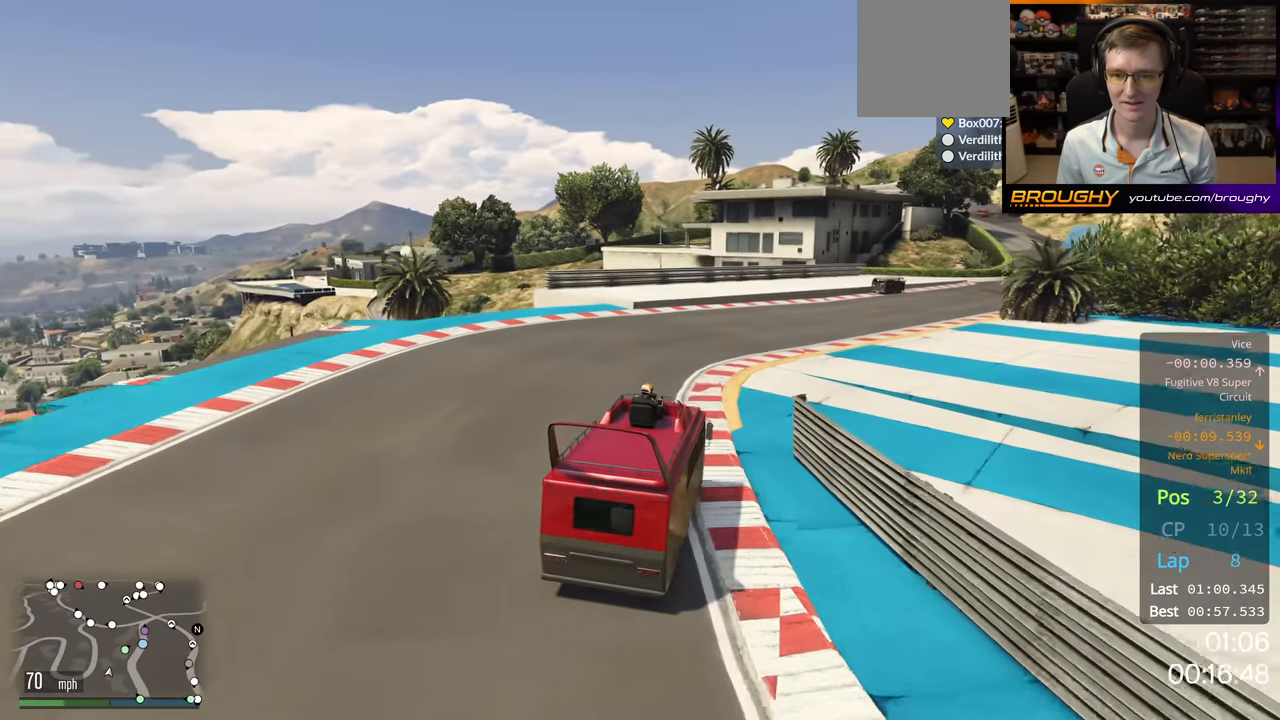
{"buttons": ["R2"], "left_stick": "down-right", "right_stick": "center", "events": [[417, "left_stick", "down-right"]]}
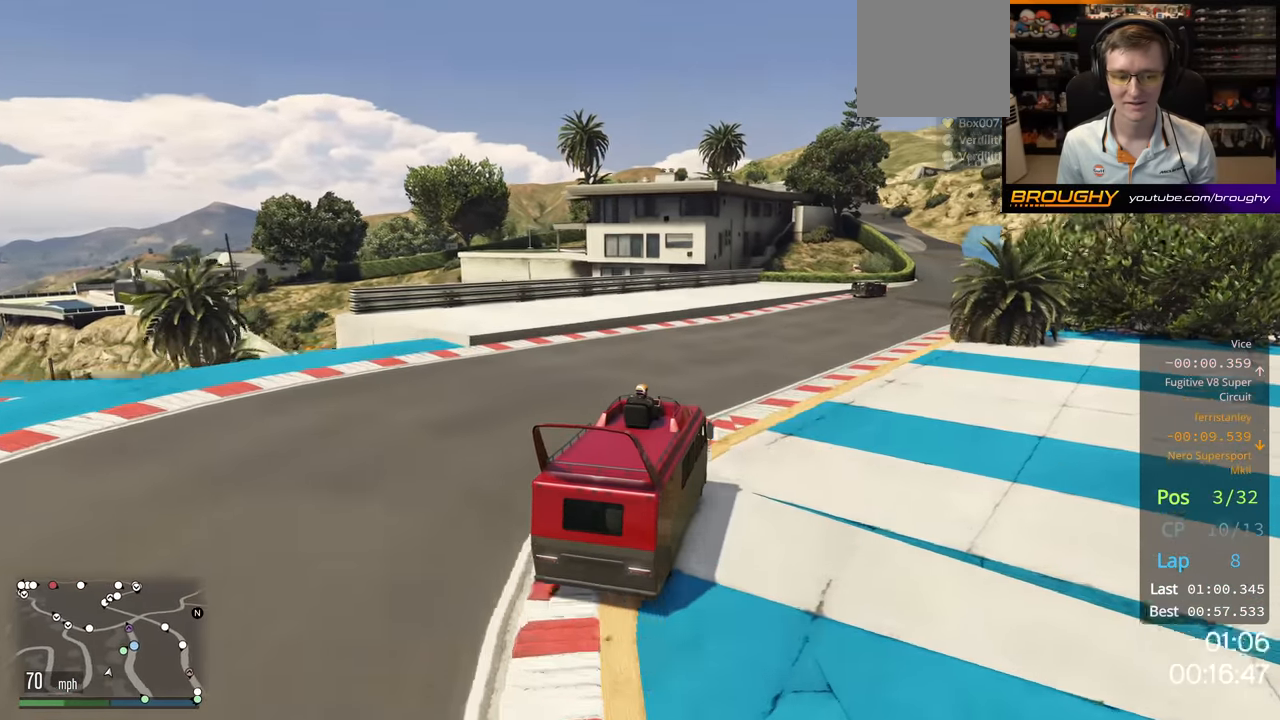
{"buttons": ["R2"], "left_stick": "right", "right_stick": "center", "events": [[117, "left_stick", "right"], [283, "left_stick", "center"], [483, "left_stick", "right"]]}
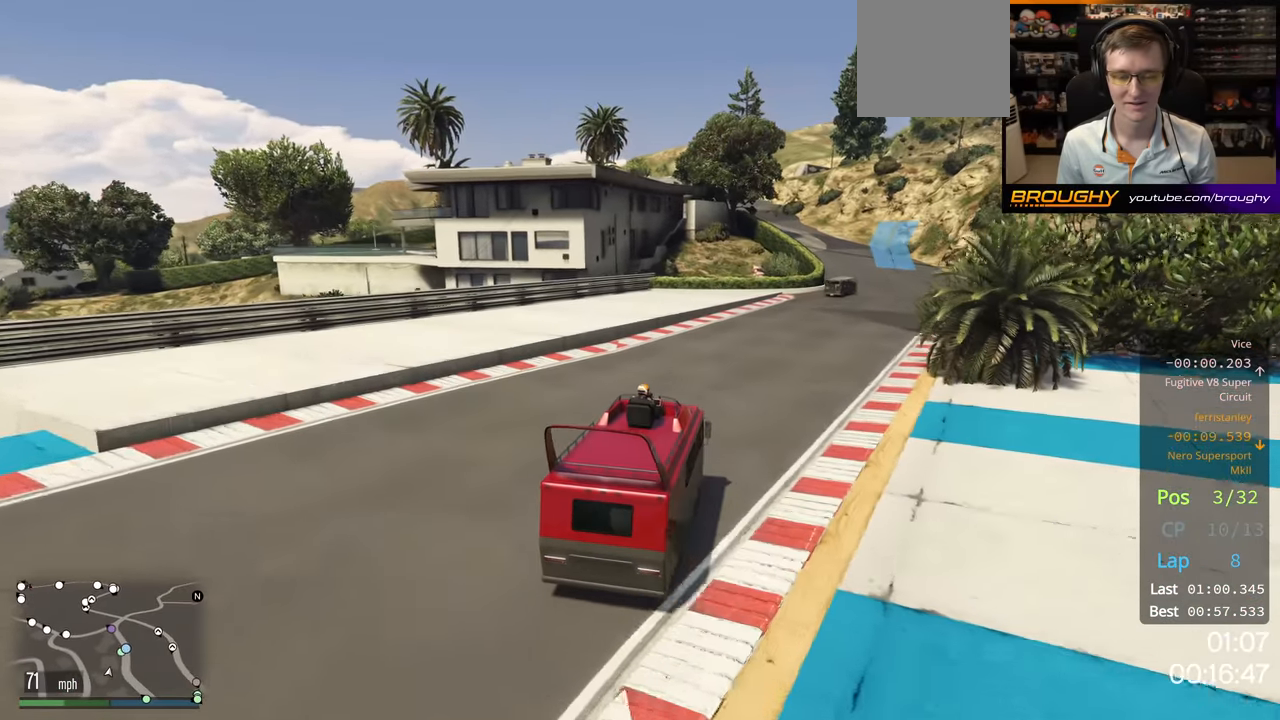
{"buttons": ["R2"], "left_stick": "right", "right_stick": "center", "events": []}
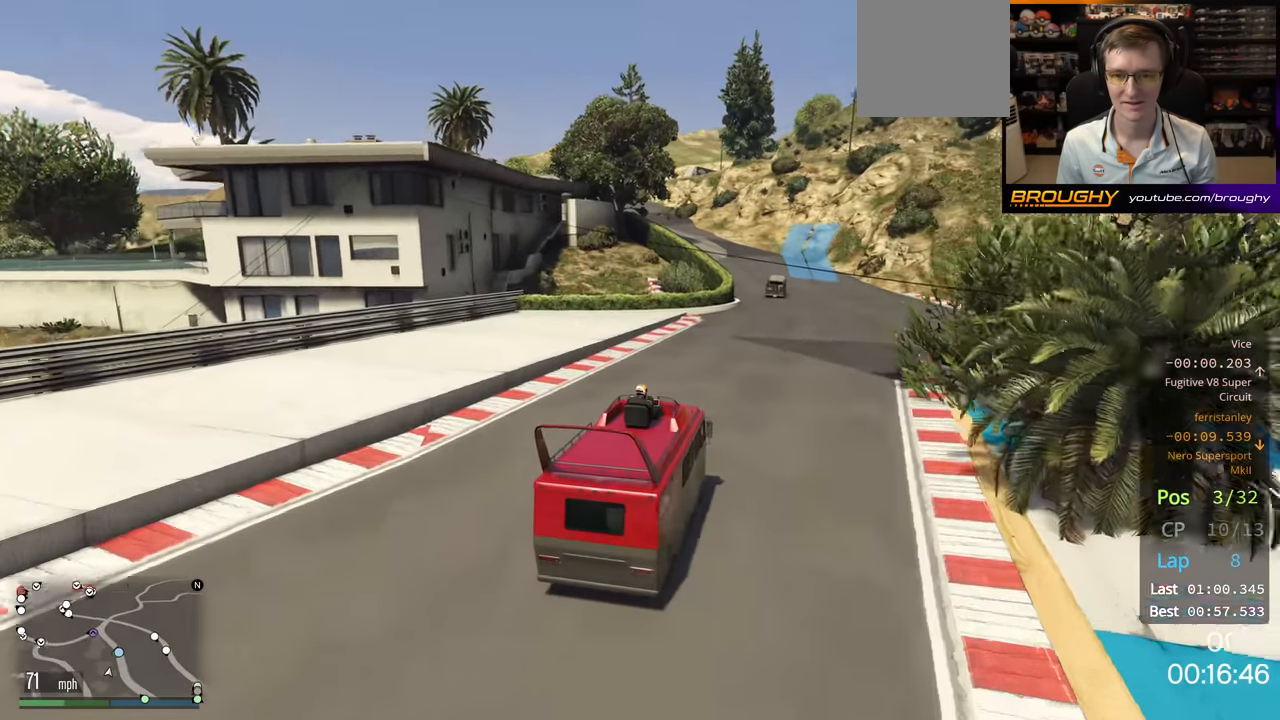
{"buttons": ["R2"], "left_stick": "center", "right_stick": "center", "events": [[200, "left_stick", "center"]]}
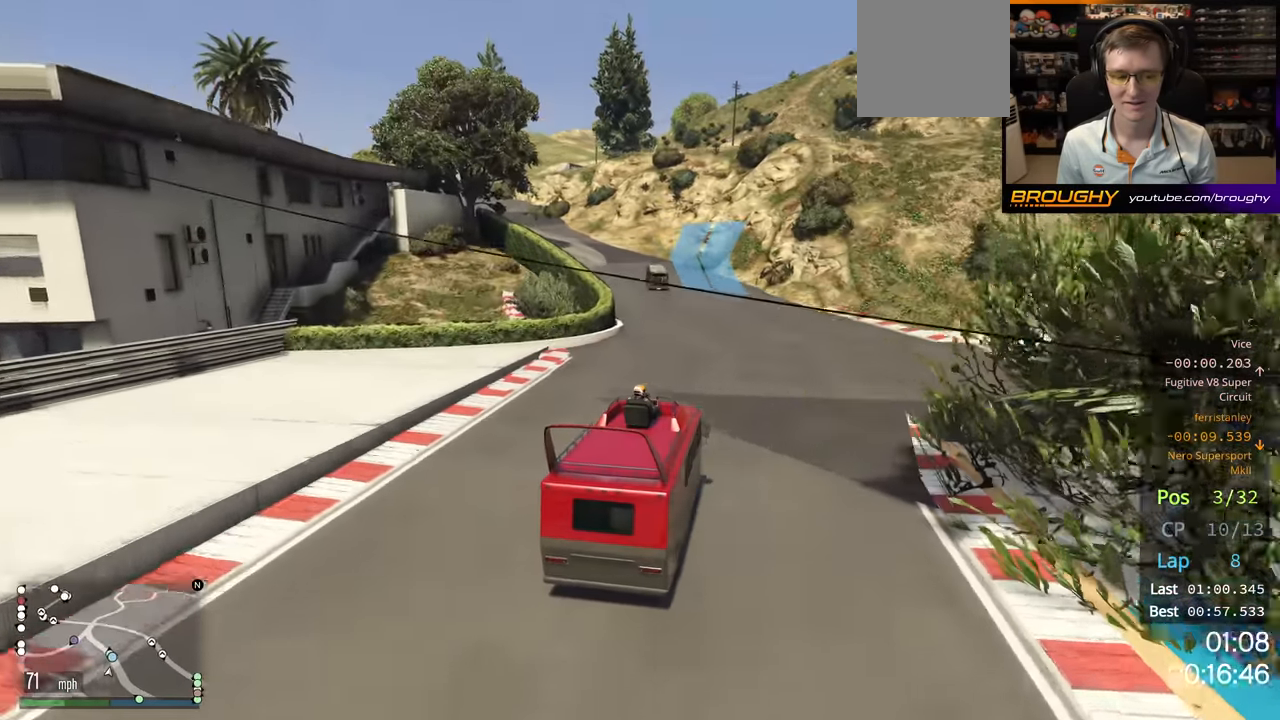
{"buttons": ["R2"], "left_stick": "center", "right_stick": "center", "events": [[83, "left_stick", "up-left"], [233, "left_stick", "center"], [350, "left_stick", "up-left"], [500, "left_stick", "center"]]}
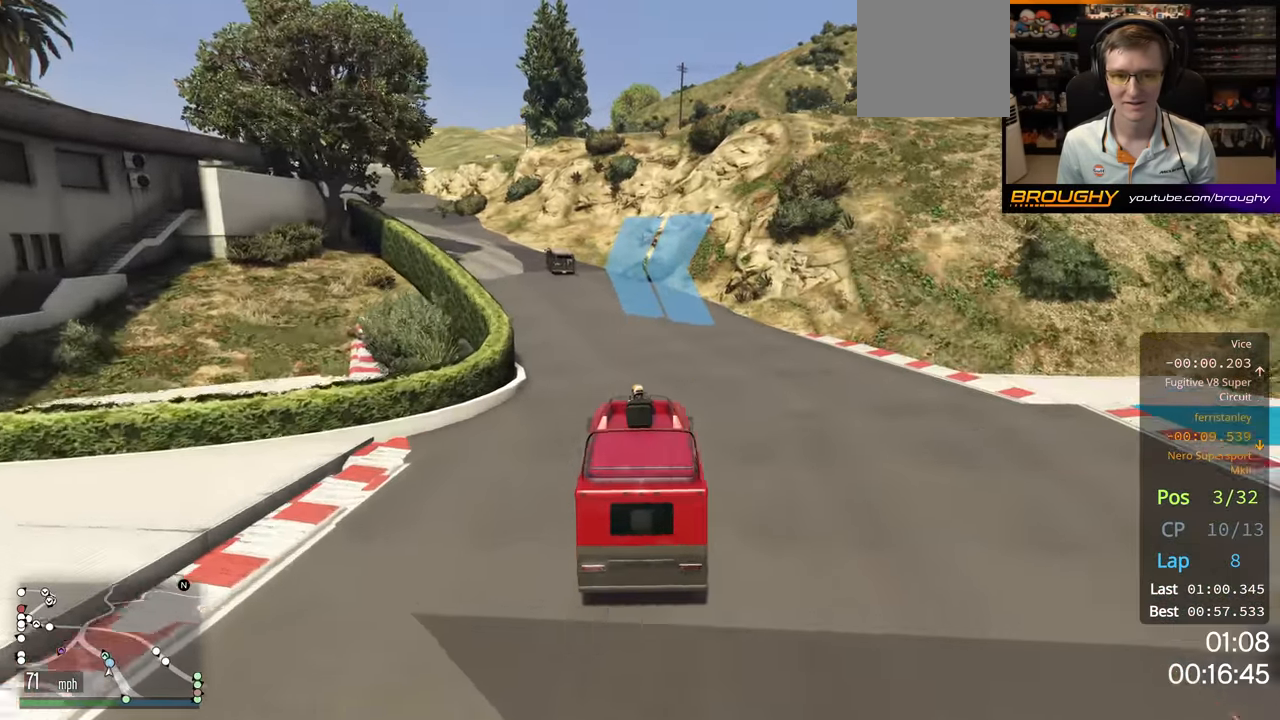
{"buttons": ["R2"], "left_stick": "up-left", "right_stick": "center", "events": [[217, "left_stick", "up-left"]]}
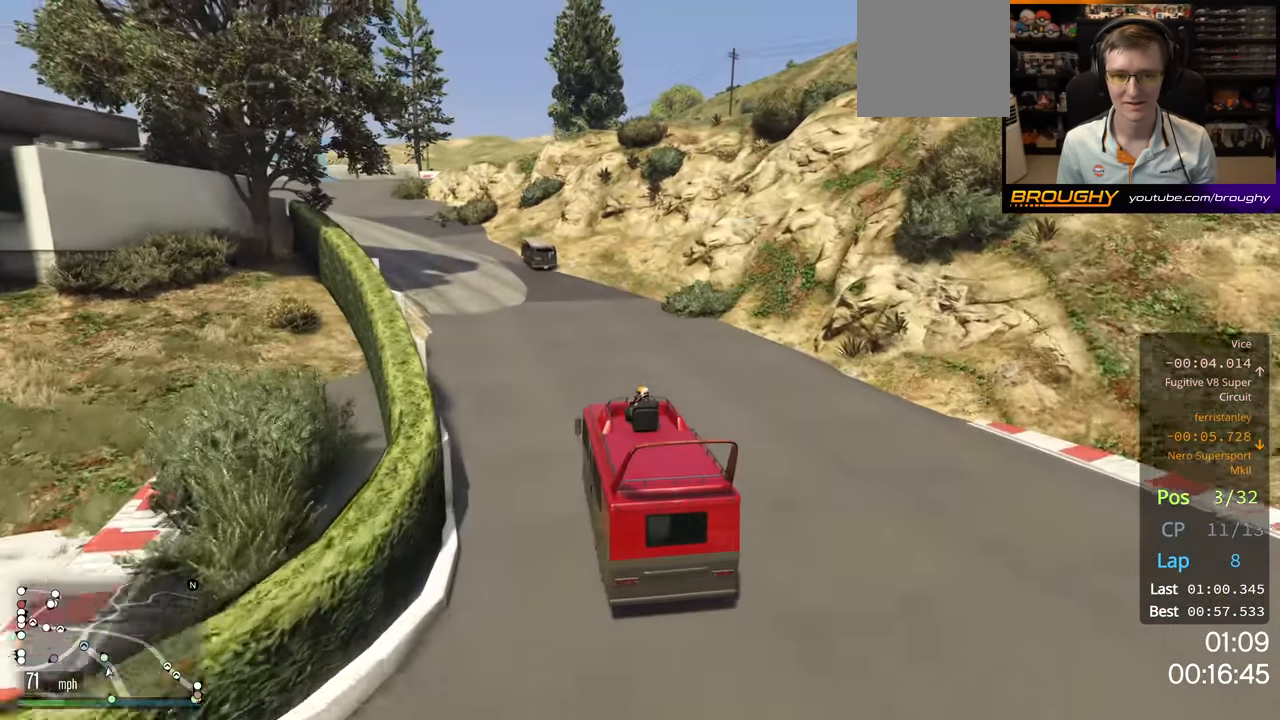
{"buttons": ["R2"], "left_stick": "up-left", "right_stick": "center", "events": [[150, "left_stick", "center"], [383, "left_stick", "up-left"]]}
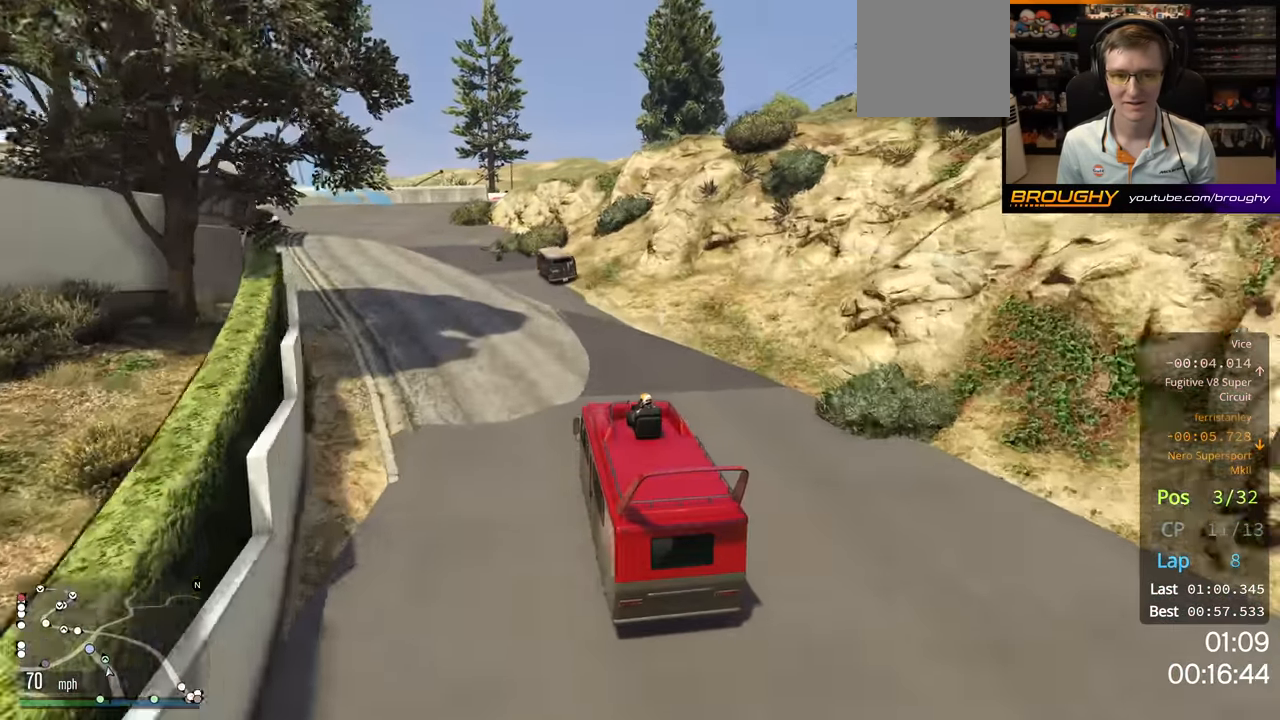
{"buttons": ["R2"], "left_stick": "center", "right_stick": "center", "events": [[283, "left_stick", "center"]]}
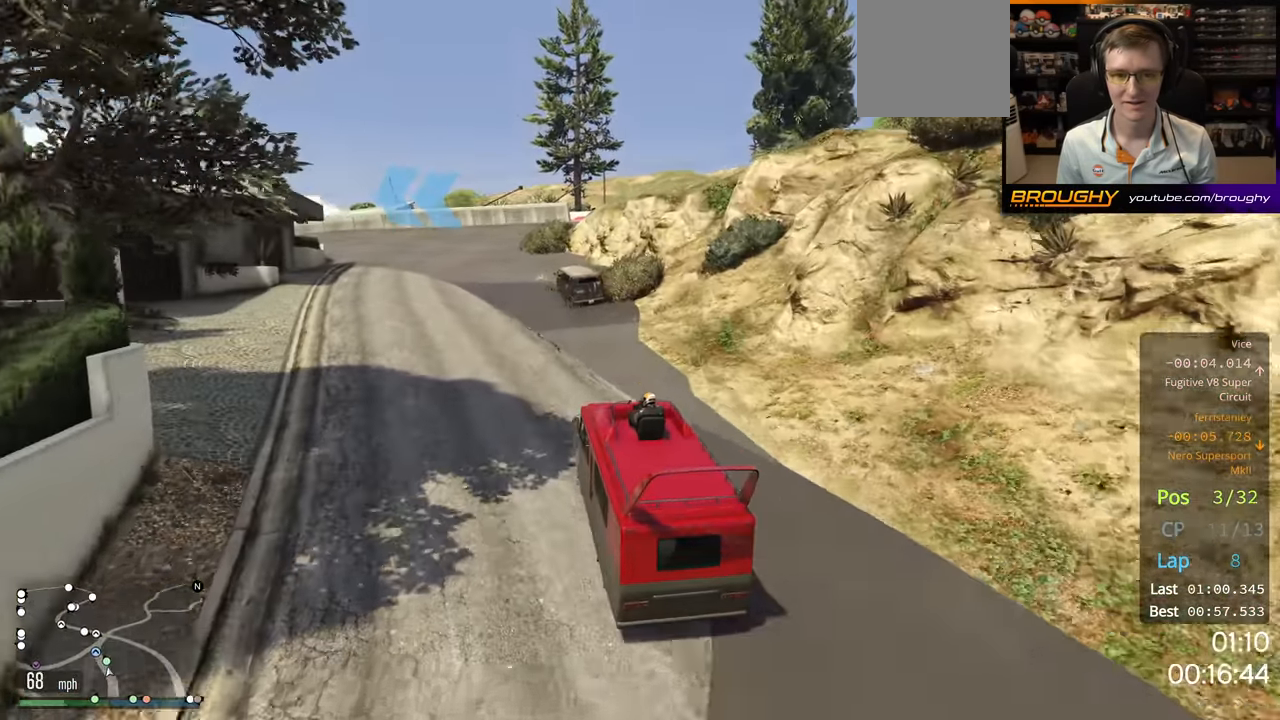
{"buttons": ["L2", "R2"], "left_stick": "up-left", "right_stick": "center", "events": [[383, "L2", "down"], [450, "left_stick", "up-left"]]}